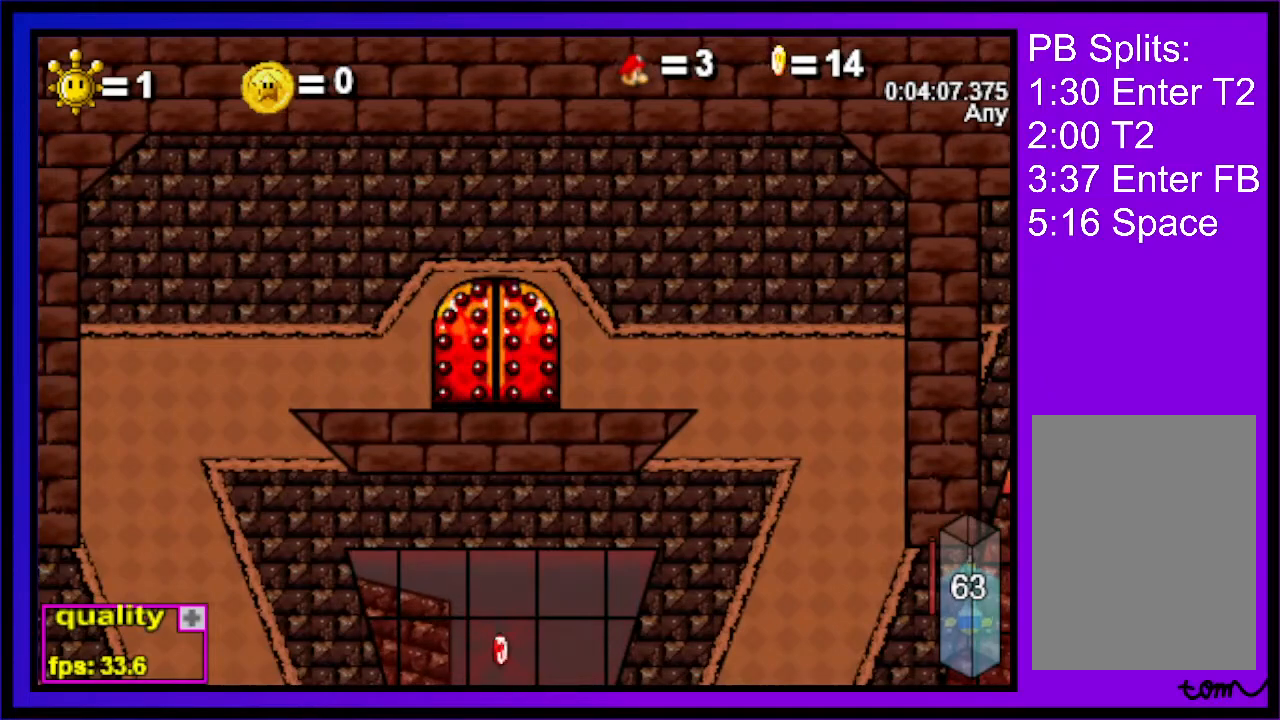
Gameplay with keyboard; each line is a JSON object with the keys held at the frame after it. "events" lists presses ("down") and releases ("up") of "c", "down", "left", "right", "up", "x" and "z" between this image and that frame as [ms after this image, input, new state], when the widget could be followed in between. No other keys are recorded. Mouse input is not recorded.
{"keys": ["c", "right"], "events": []}
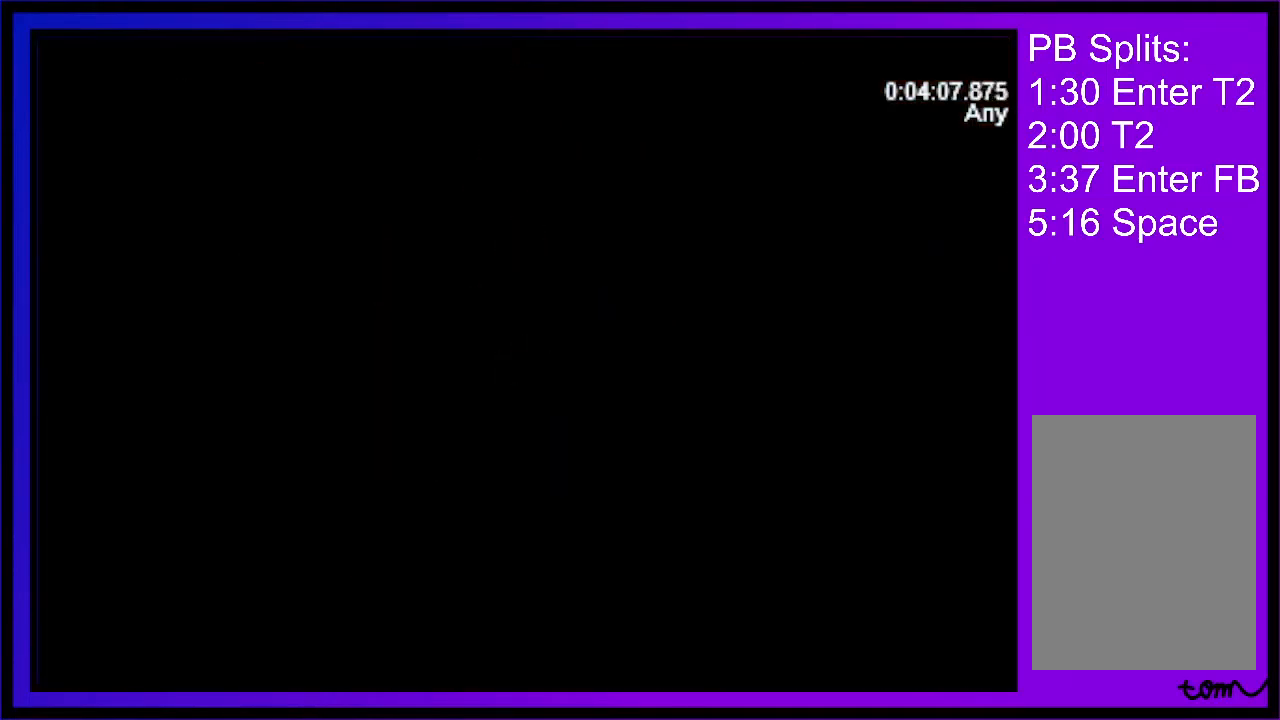
{"keys": ["c", "right"], "events": []}
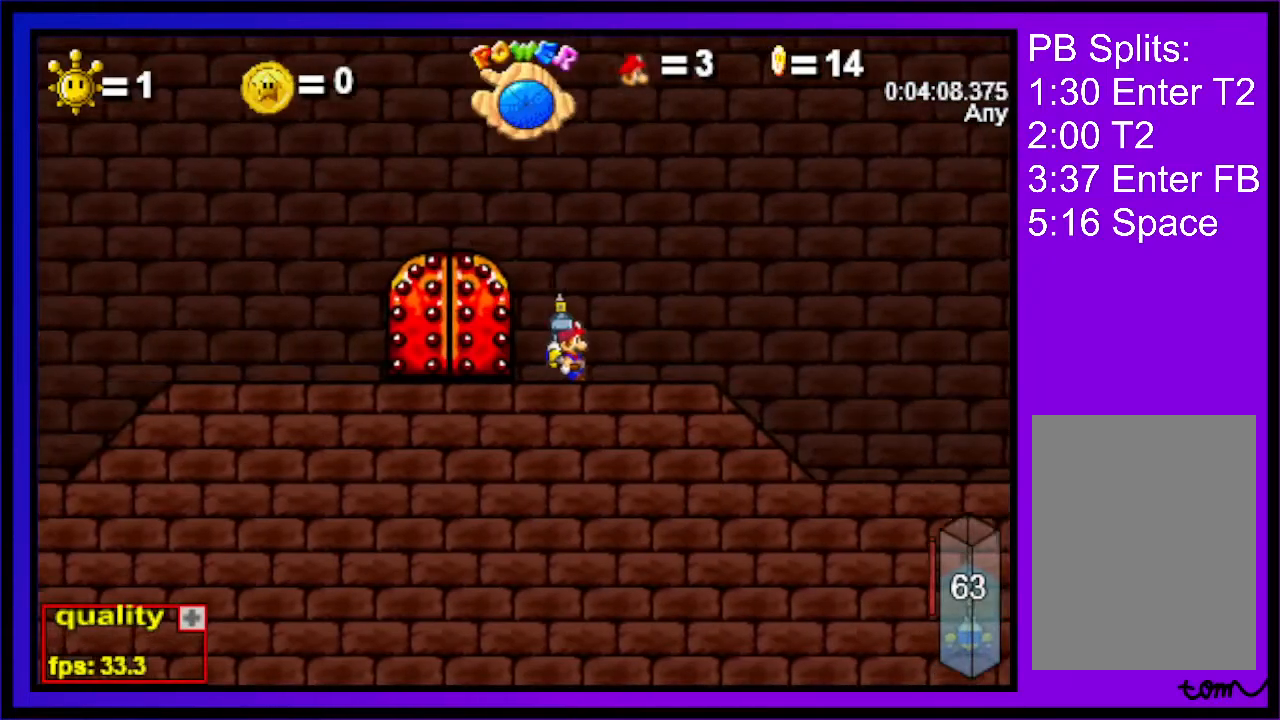
{"keys": ["c", "right"], "events": []}
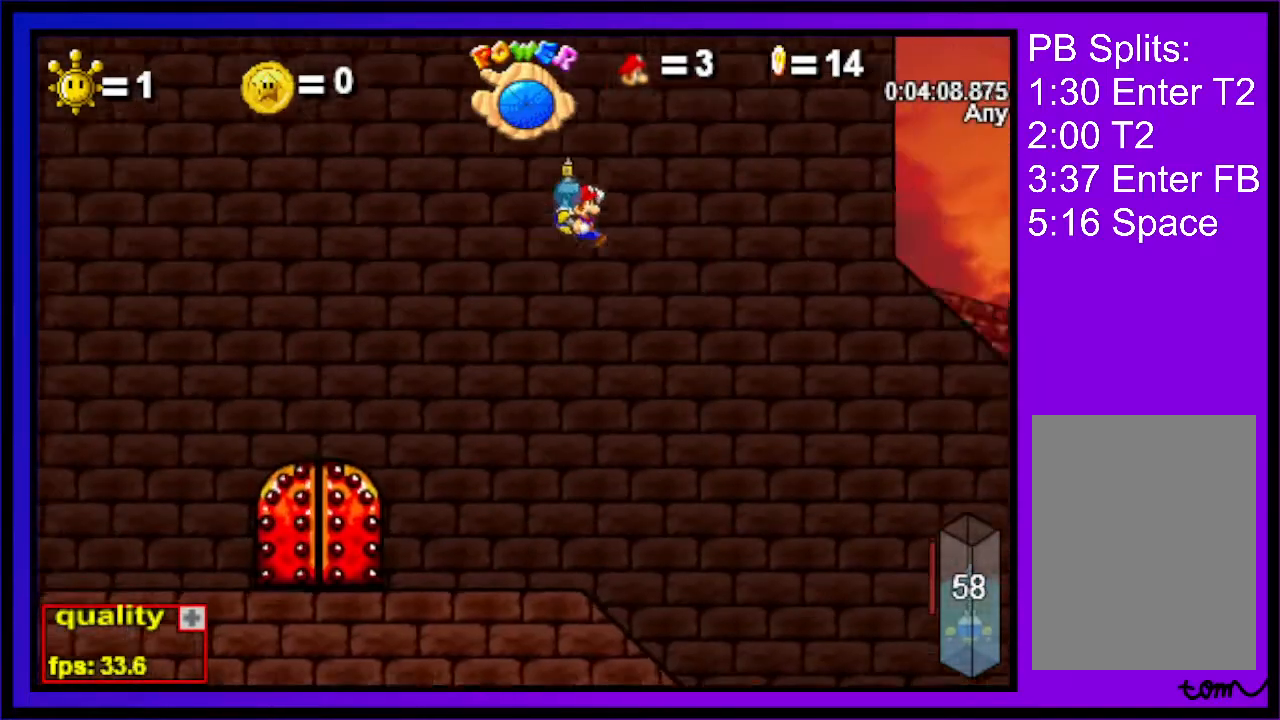
{"keys": ["c", "left", "right"], "events": [[433, "left", "down"]]}
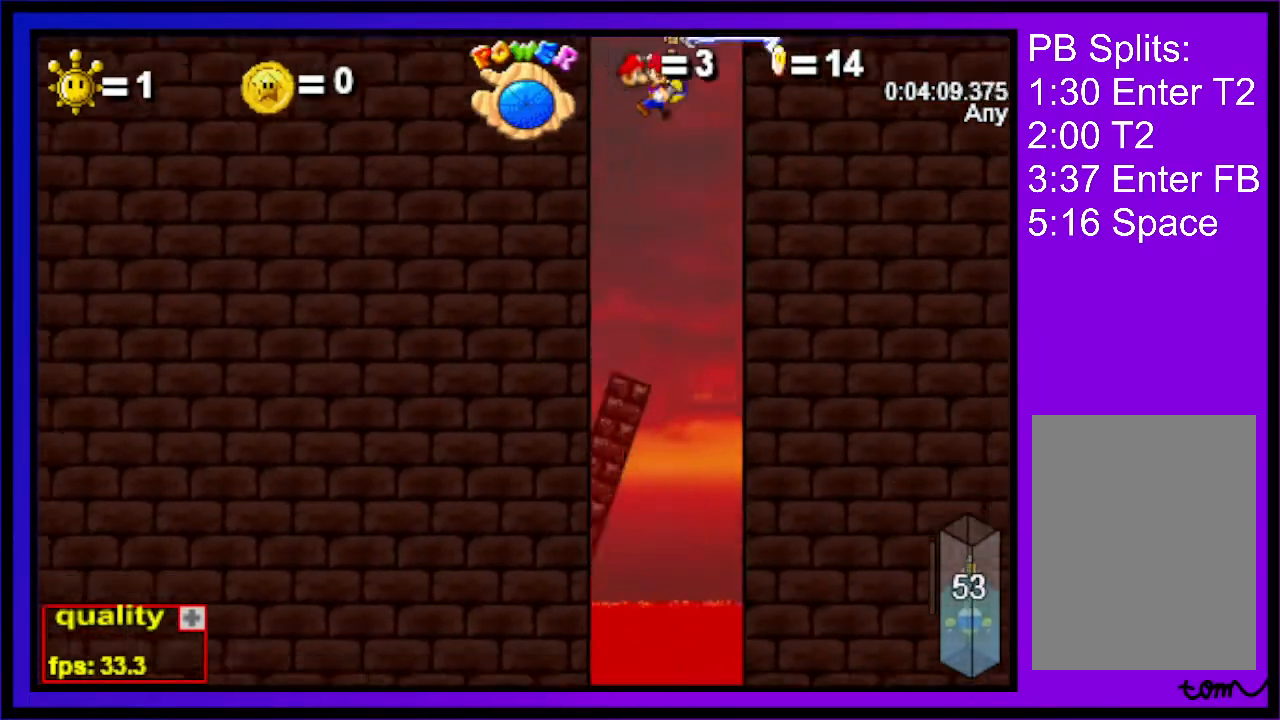
{"keys": ["c", "left", "up"], "events": [[33, "right", "up"], [67, "up", "down"], [100, "down", "down"], [100, "up", "up"], [267, "down", "up"], [300, "up", "down"]]}
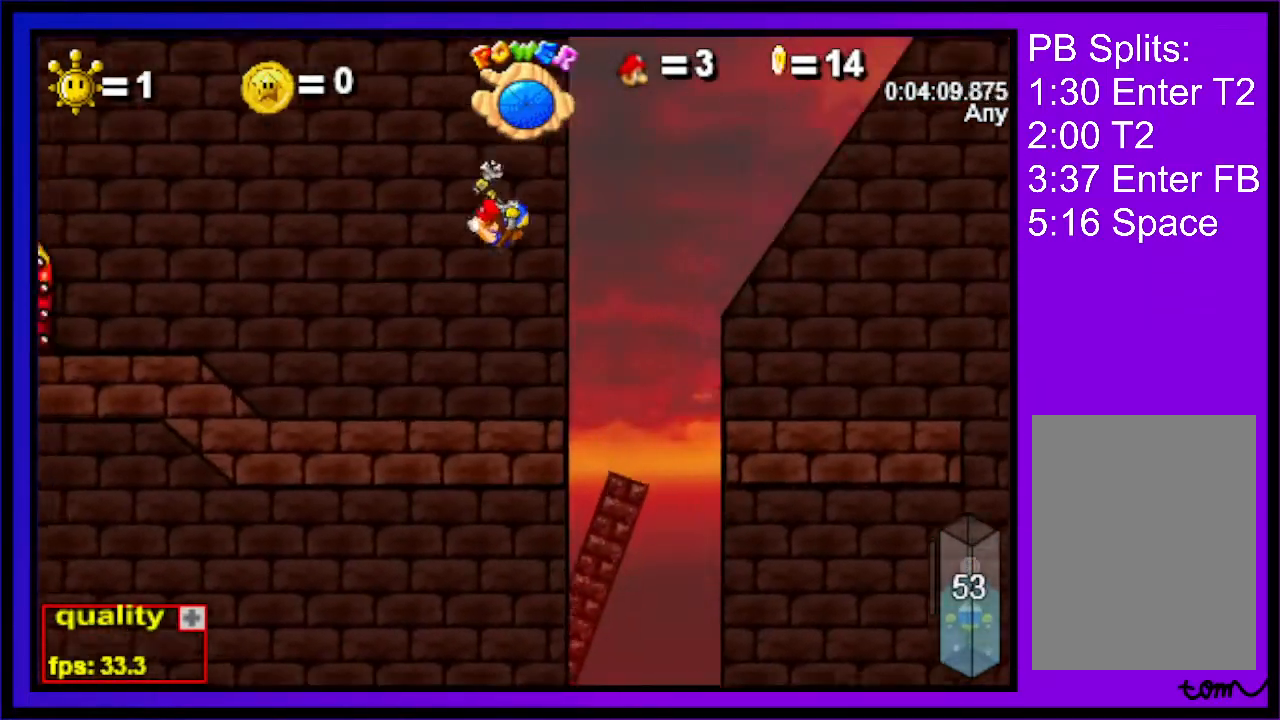
{"keys": ["c", "left", "up"], "events": []}
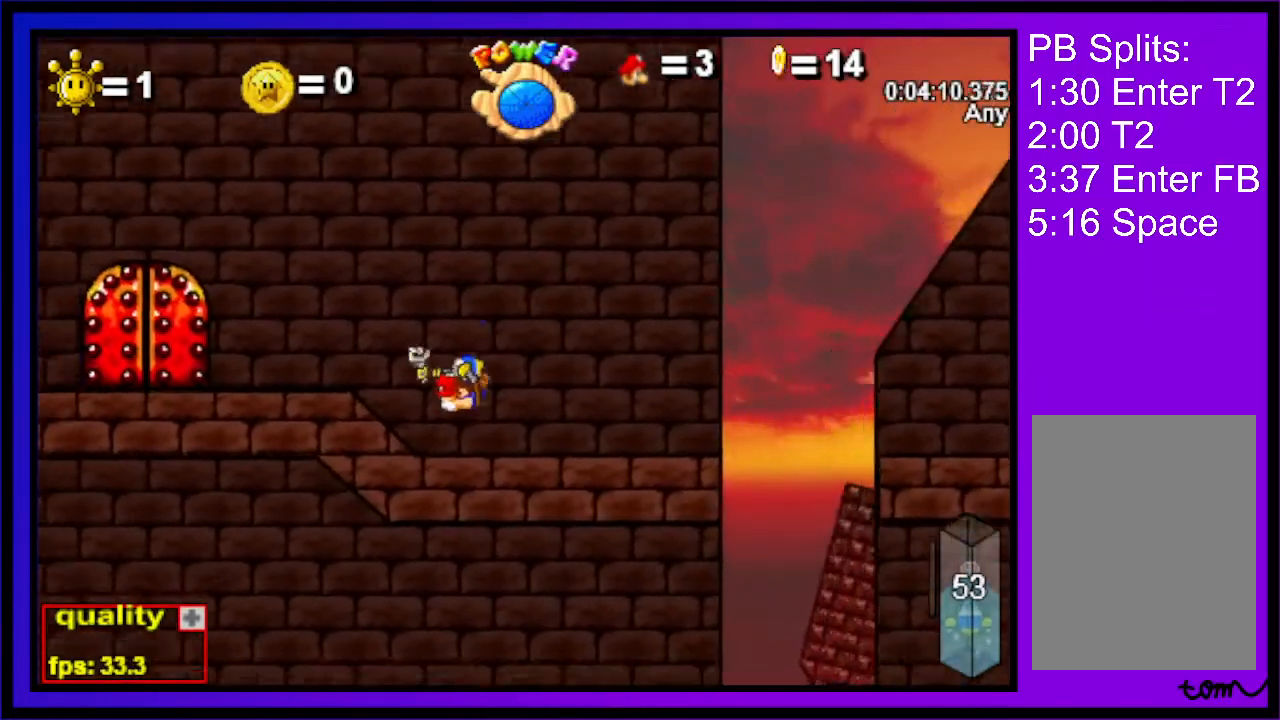
{"keys": ["c", "left", "up"], "events": []}
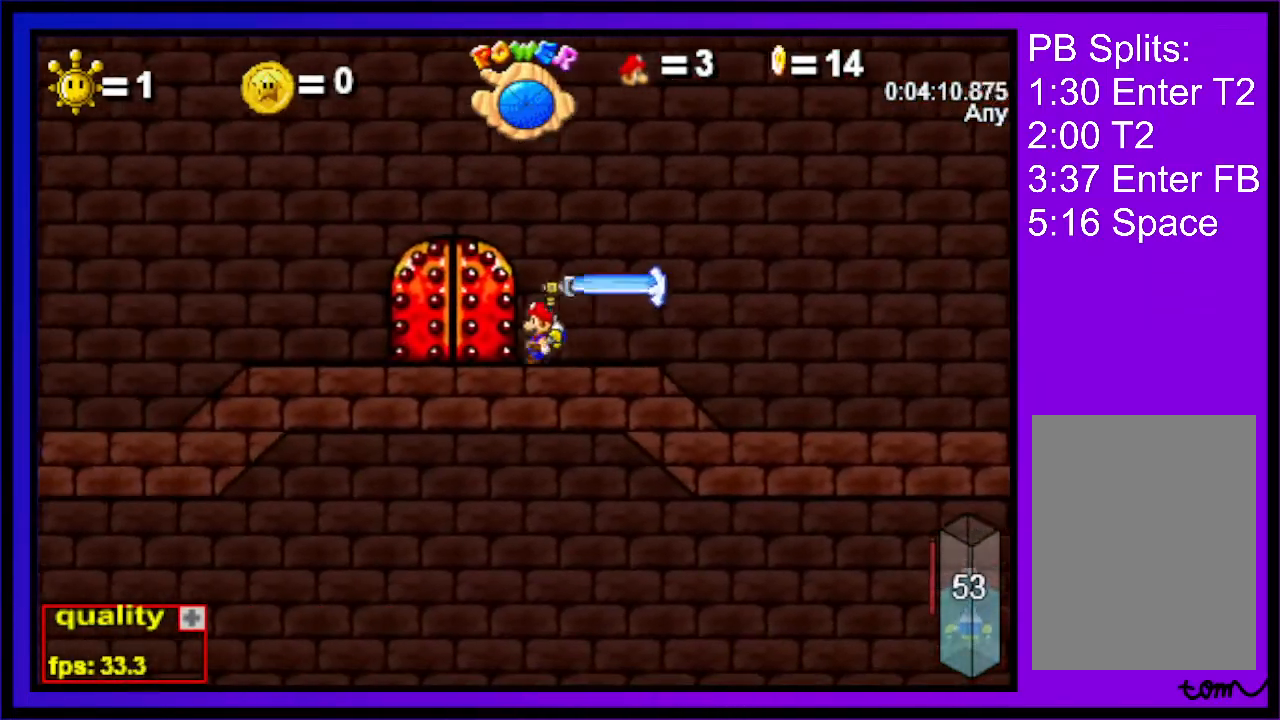
{"keys": [], "events": [[67, "left", "up"], [100, "c", "up"], [433, "up", "up"]]}
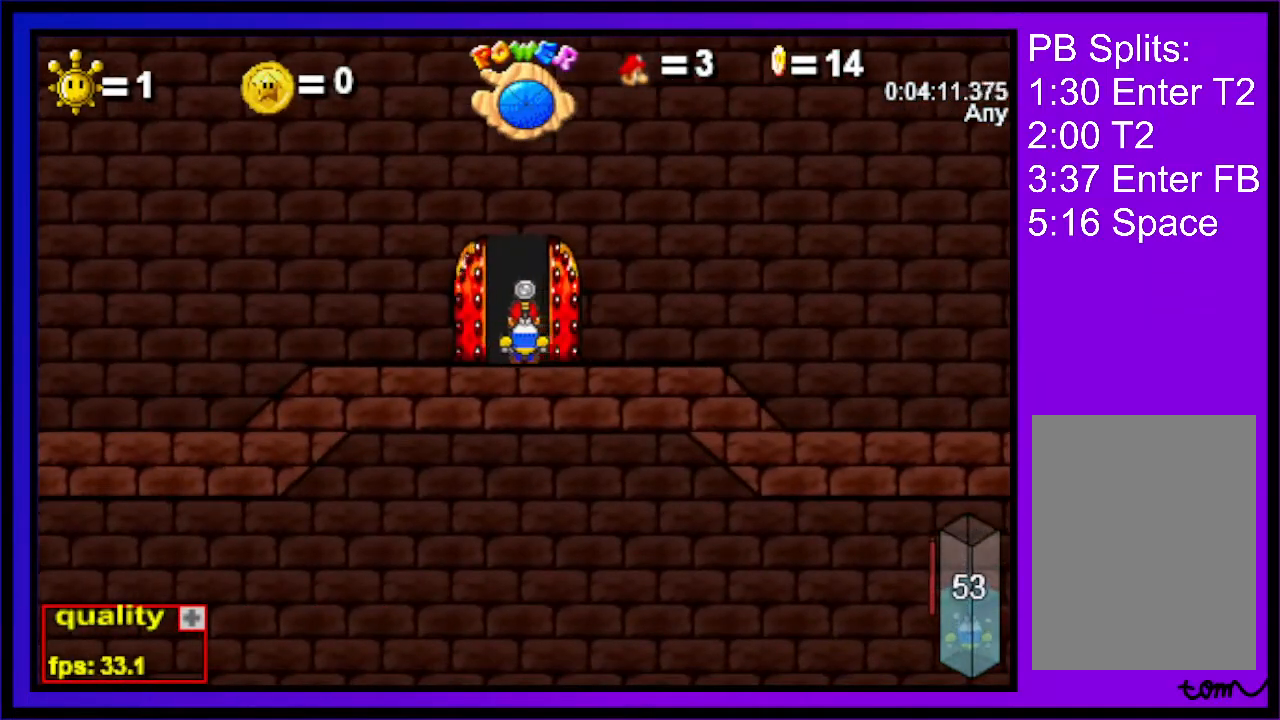
{"keys": [], "events": []}
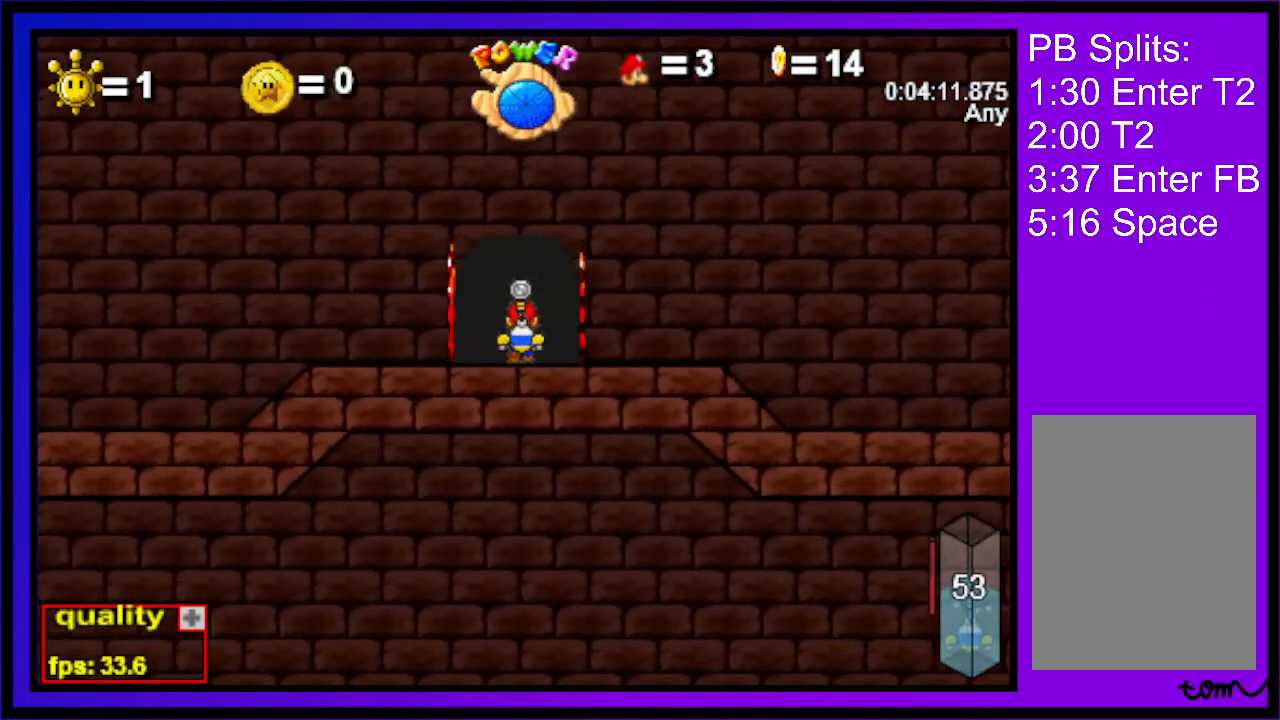
{"keys": ["c", "left"], "events": [[100, "c", "down"], [167, "left", "down"]]}
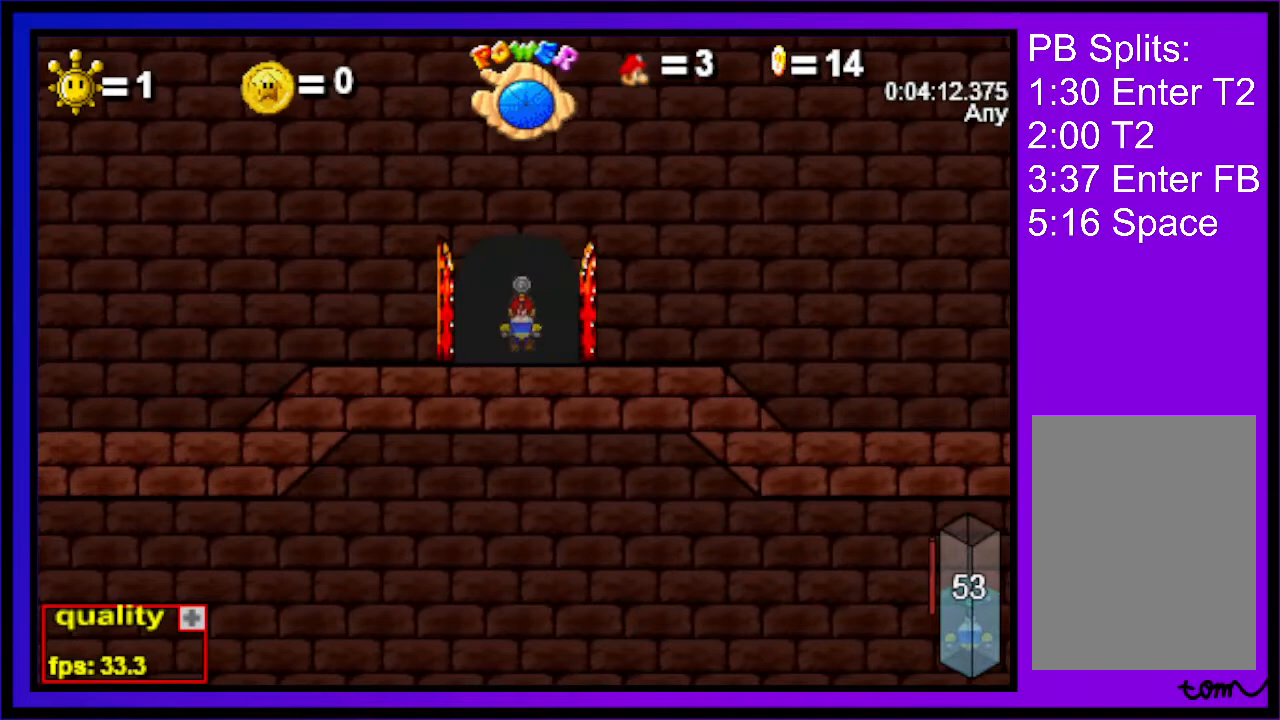
{"keys": ["c", "left"], "events": []}
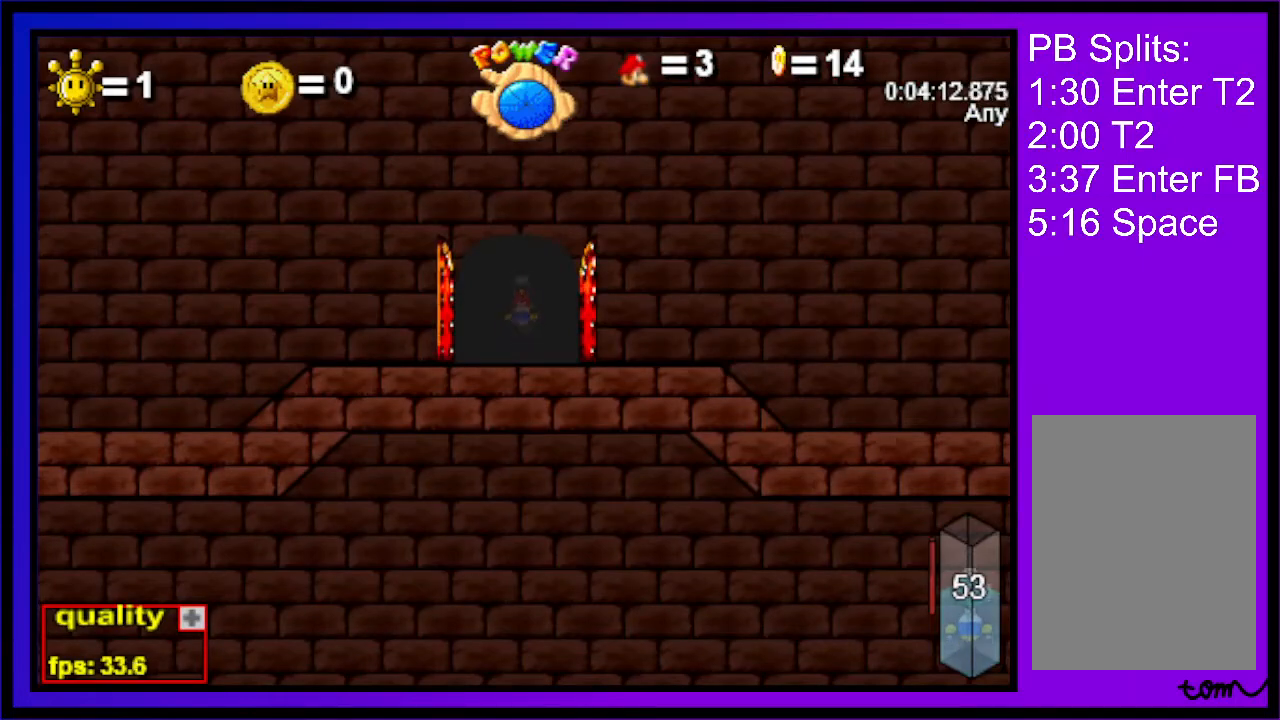
{"keys": ["c", "left"], "events": []}
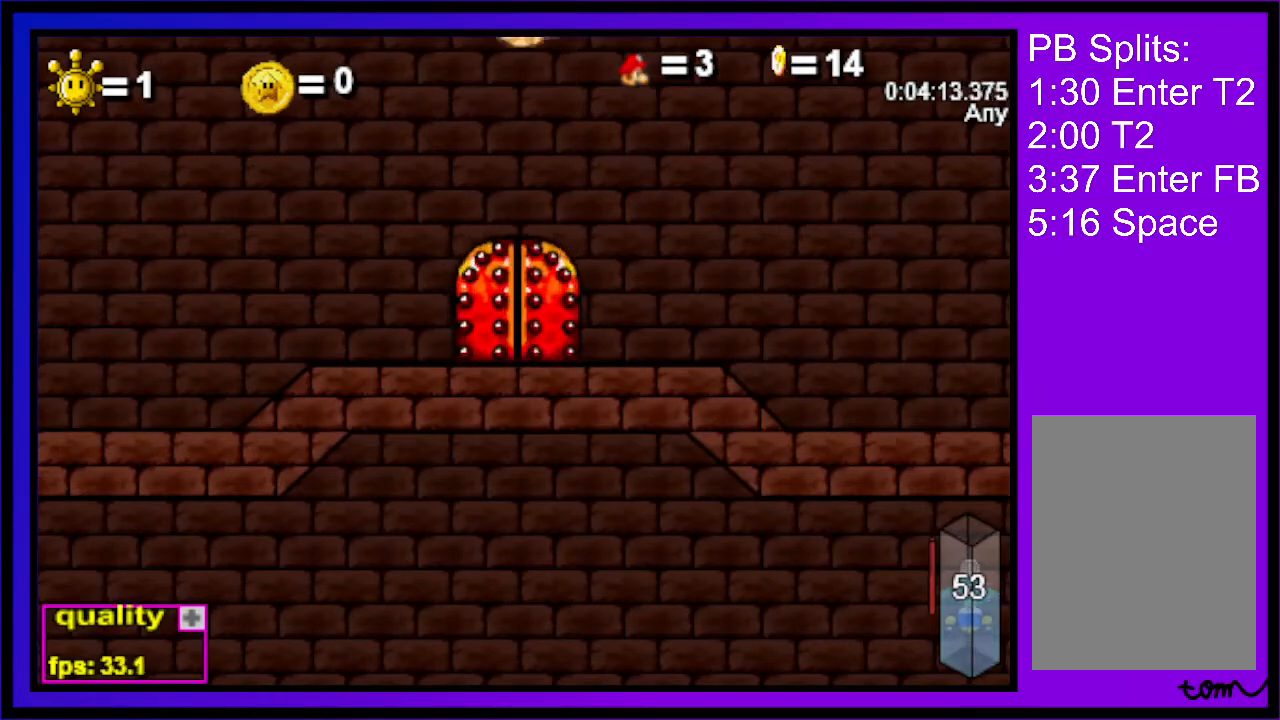
{"keys": ["c", "left"], "events": []}
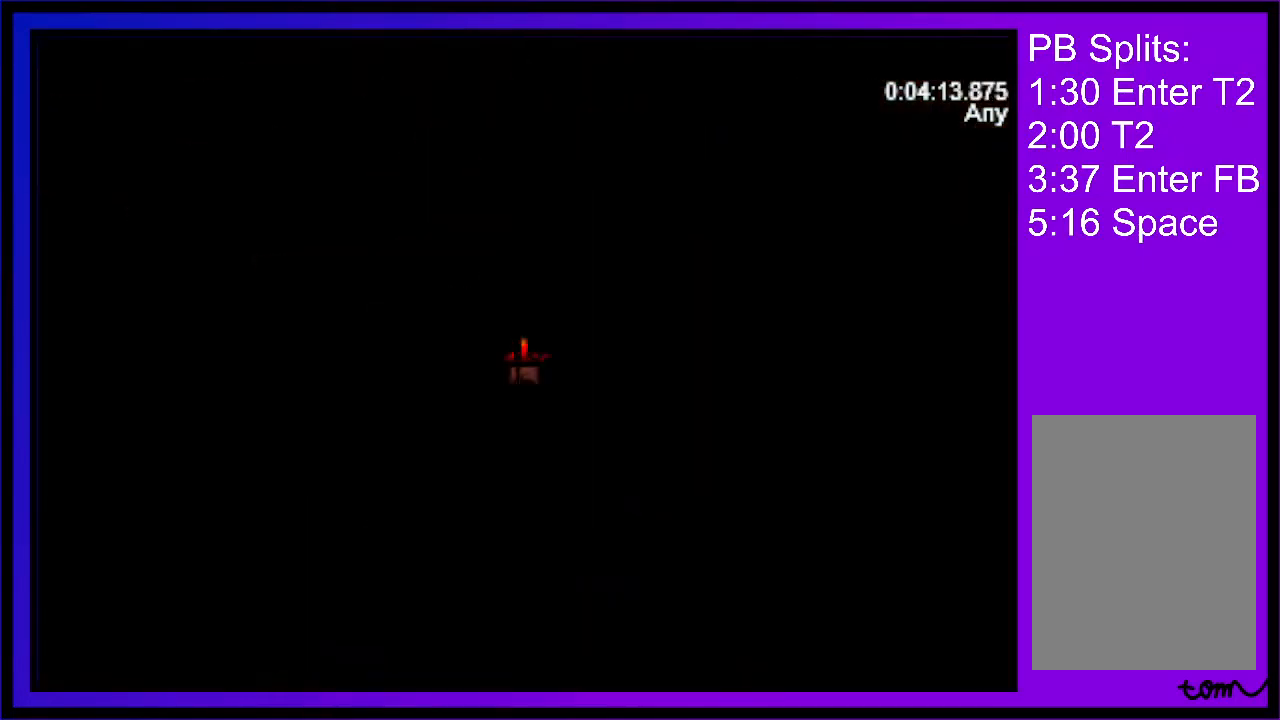
{"keys": ["c", "left"], "events": []}
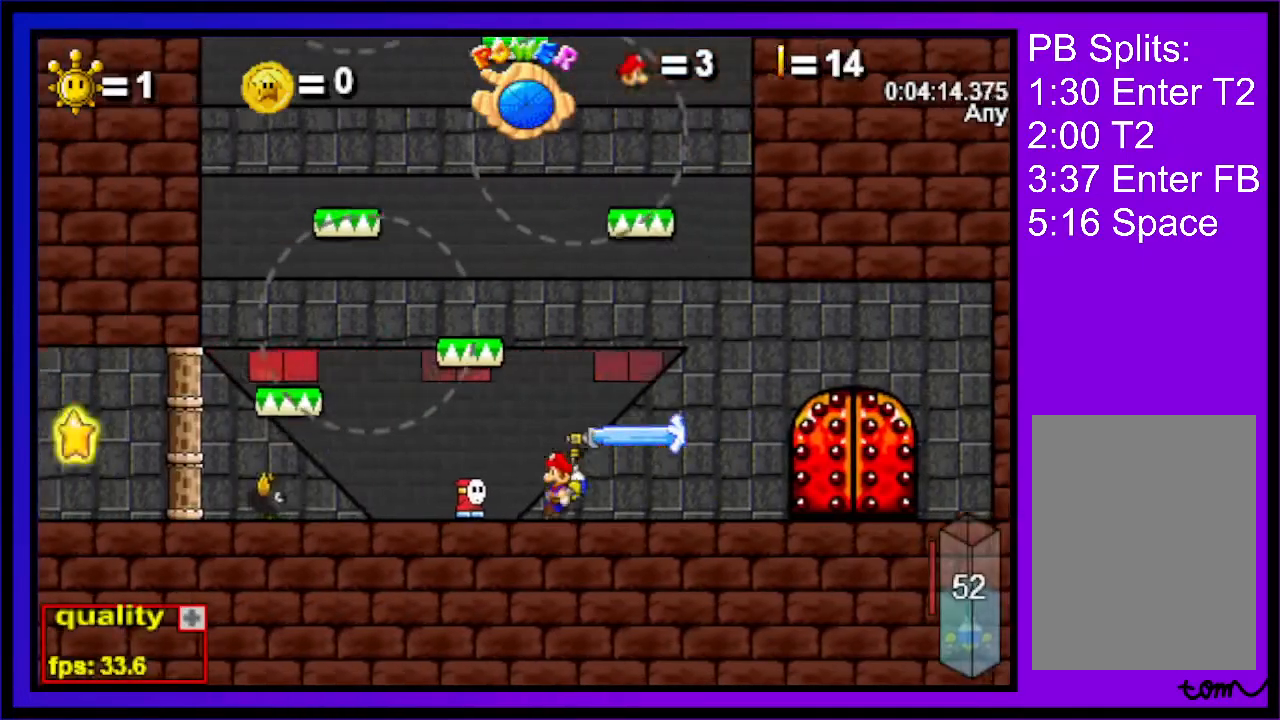
{"keys": ["right"], "events": [[367, "c", "up"], [367, "up", "down"], [400, "left", "up"], [400, "right", "down"], [467, "up", "up"]]}
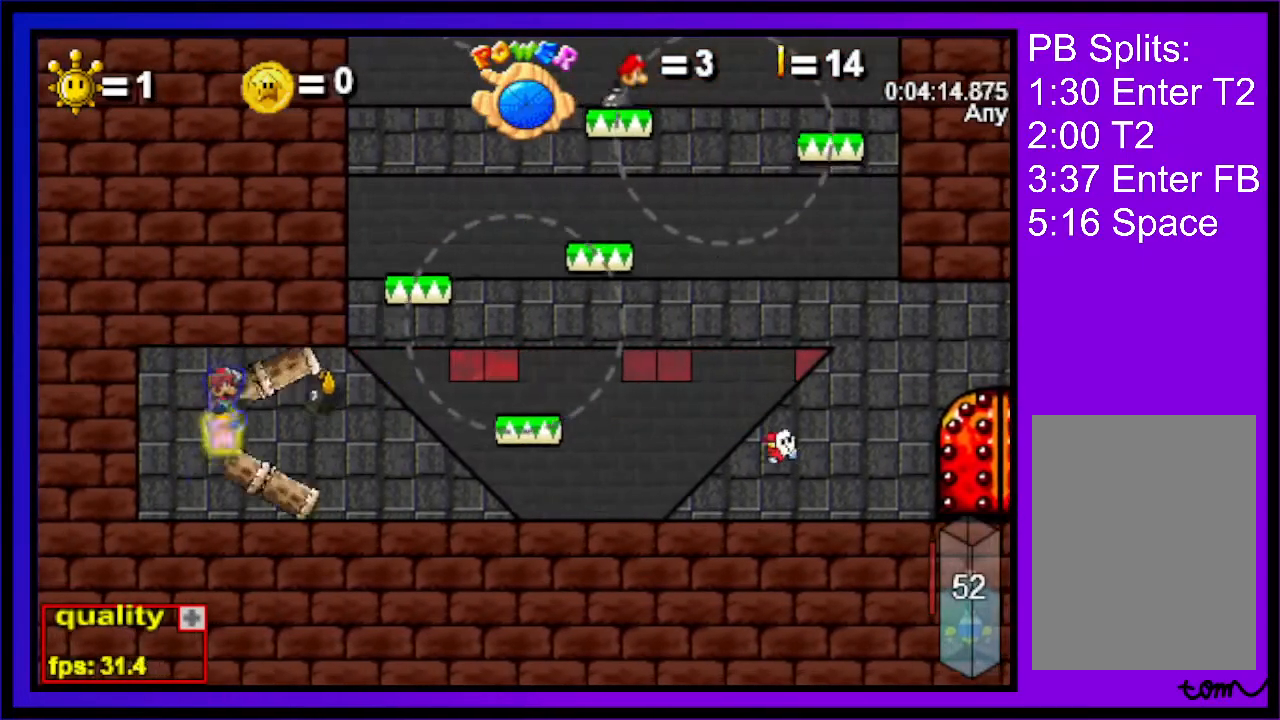
{"keys": ["right"], "events": []}
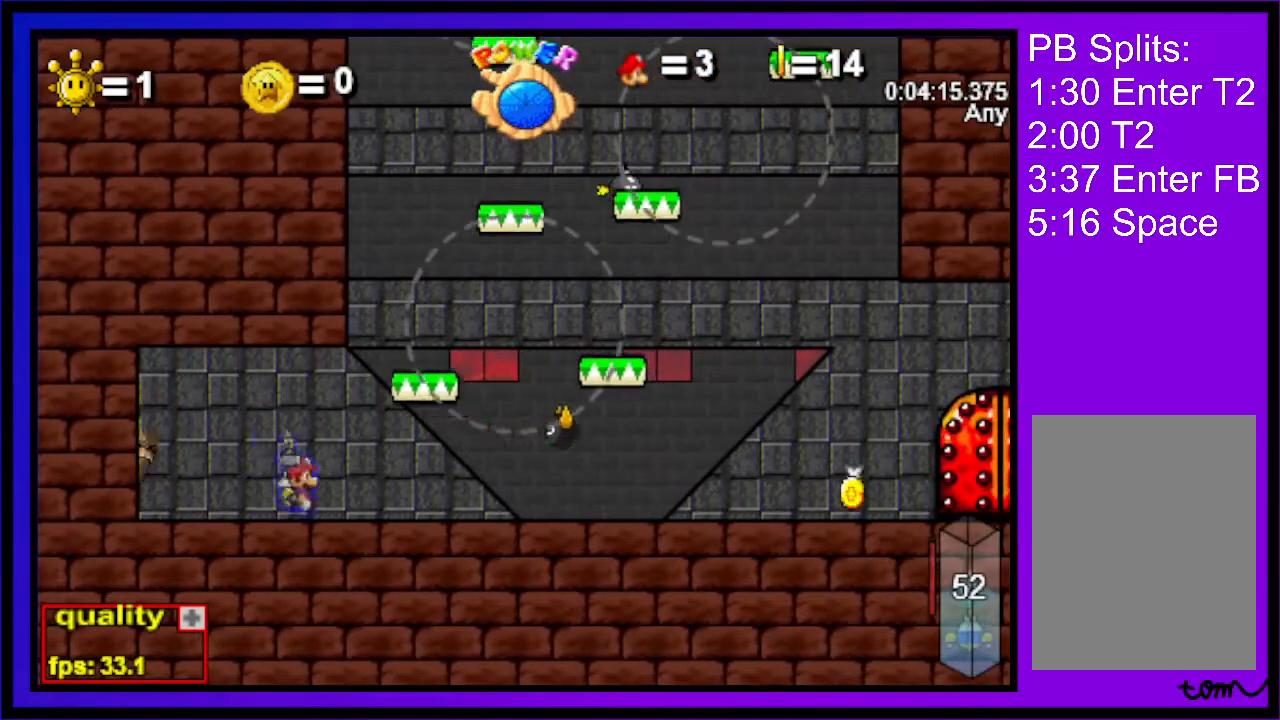
{"keys": ["c", "right", "up"], "events": [[33, "c", "down"], [67, "up", "down"]]}
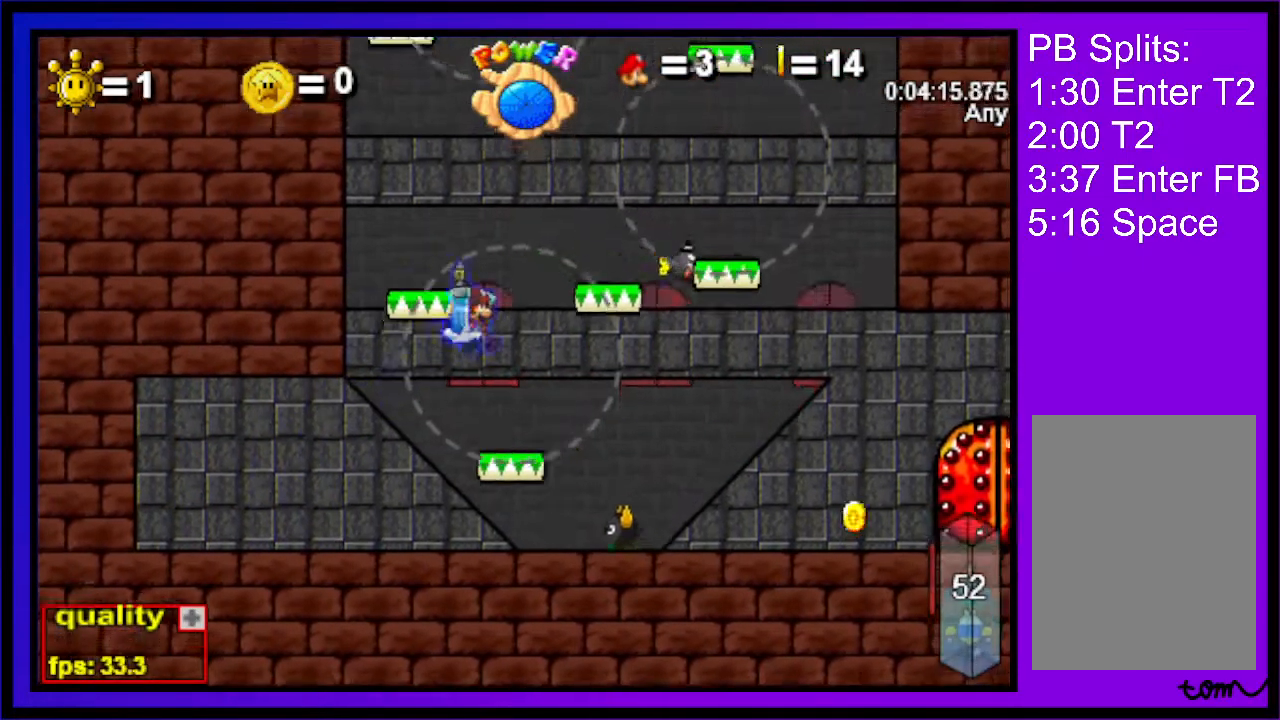
{"keys": ["c", "right", "up"], "events": [[100, "c", "up"], [500, "c", "down"]]}
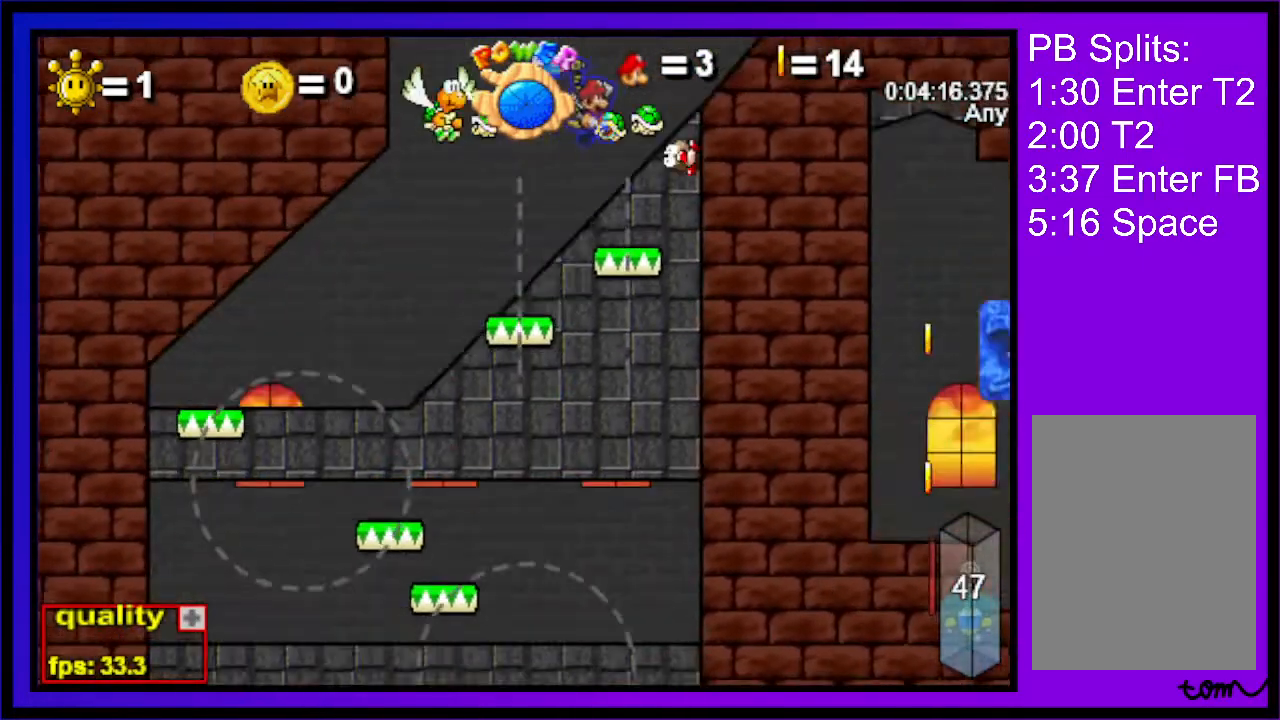
{"keys": ["c", "right", "up"], "events": []}
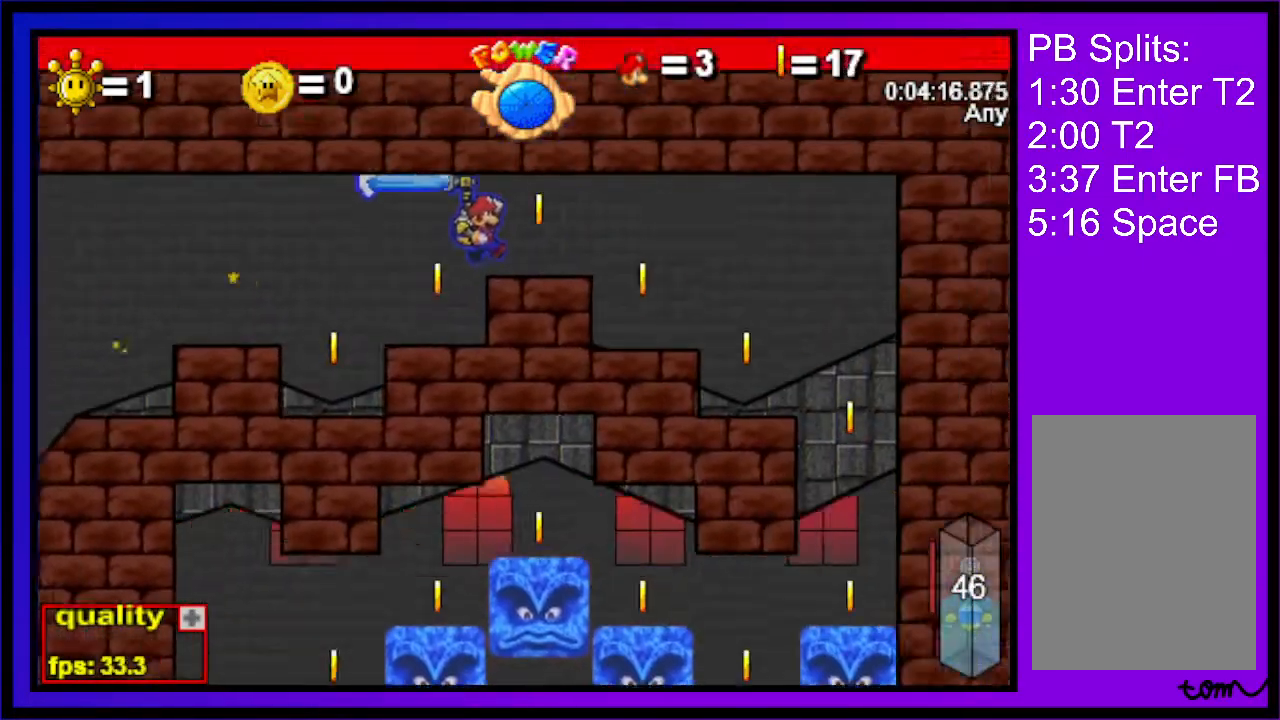
{"keys": ["left"], "events": [[67, "c", "up"], [133, "left", "down"], [133, "up", "up"], [167, "right", "up"], [200, "left", "up"], [500, "left", "down"]]}
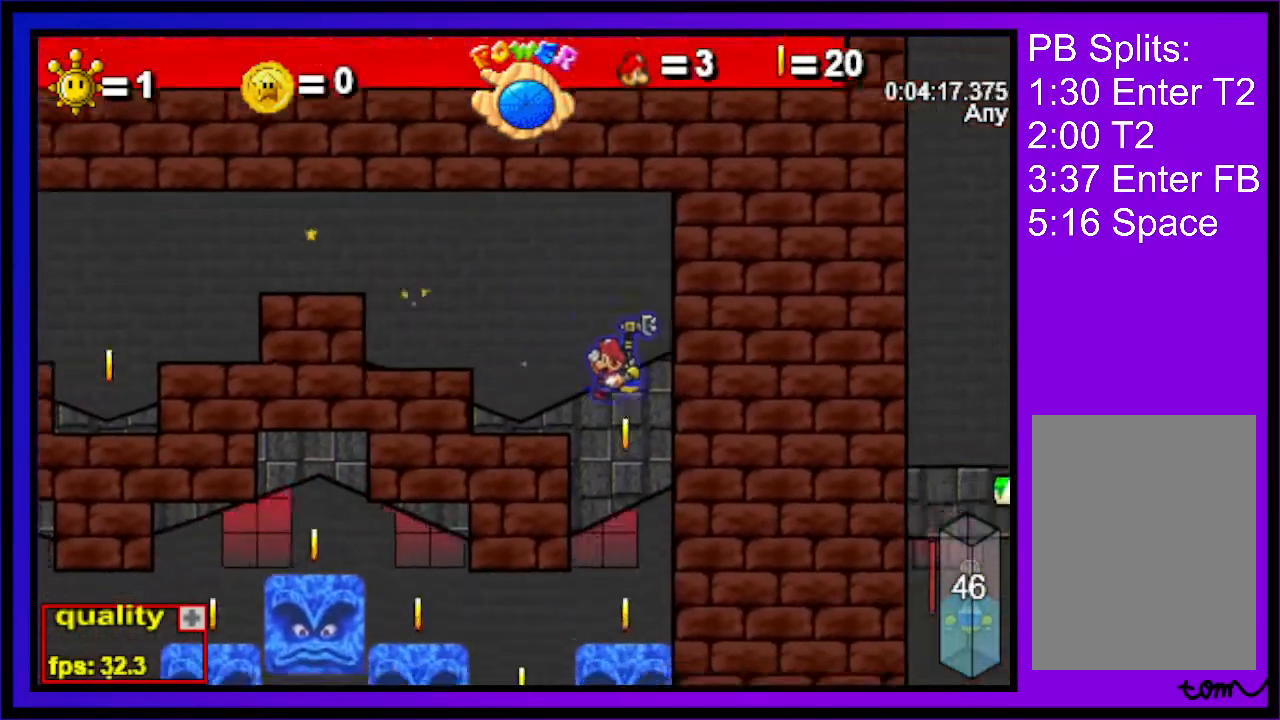
{"keys": ["c", "left"], "events": [[133, "c", "down"]]}
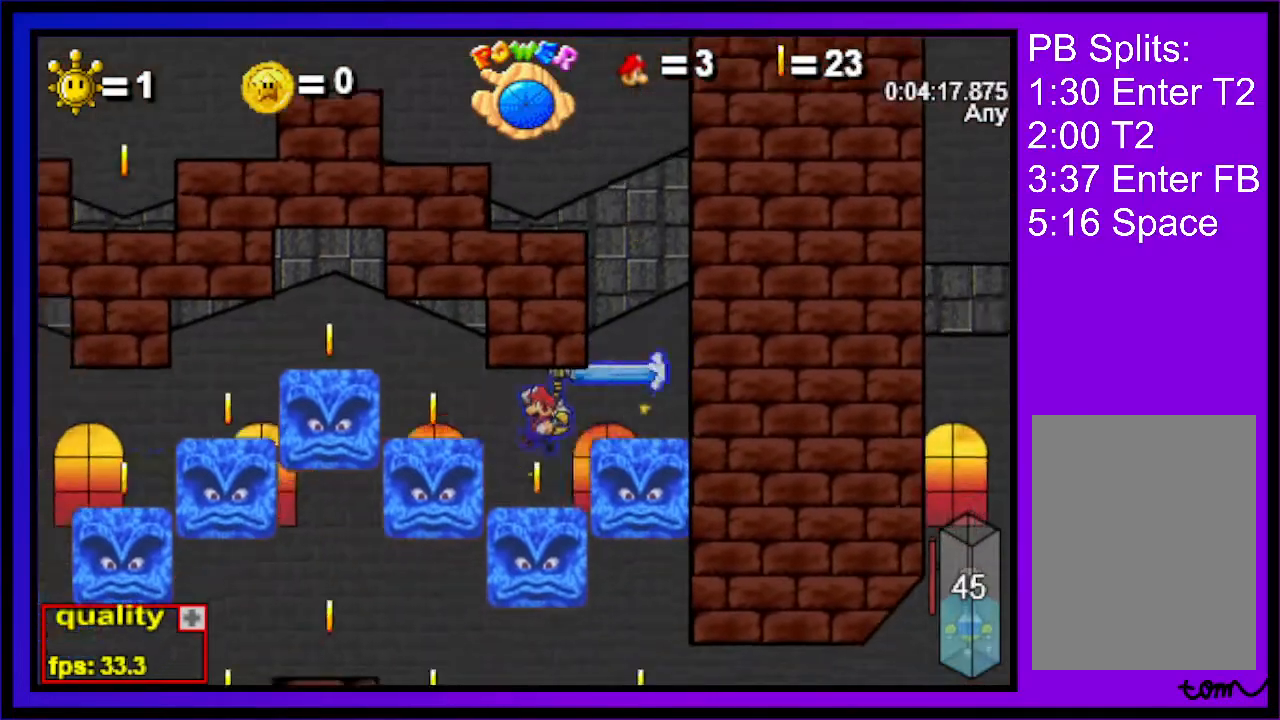
{"keys": ["left"], "events": [[100, "up", "down"], [133, "c", "up"], [233, "up", "up"]]}
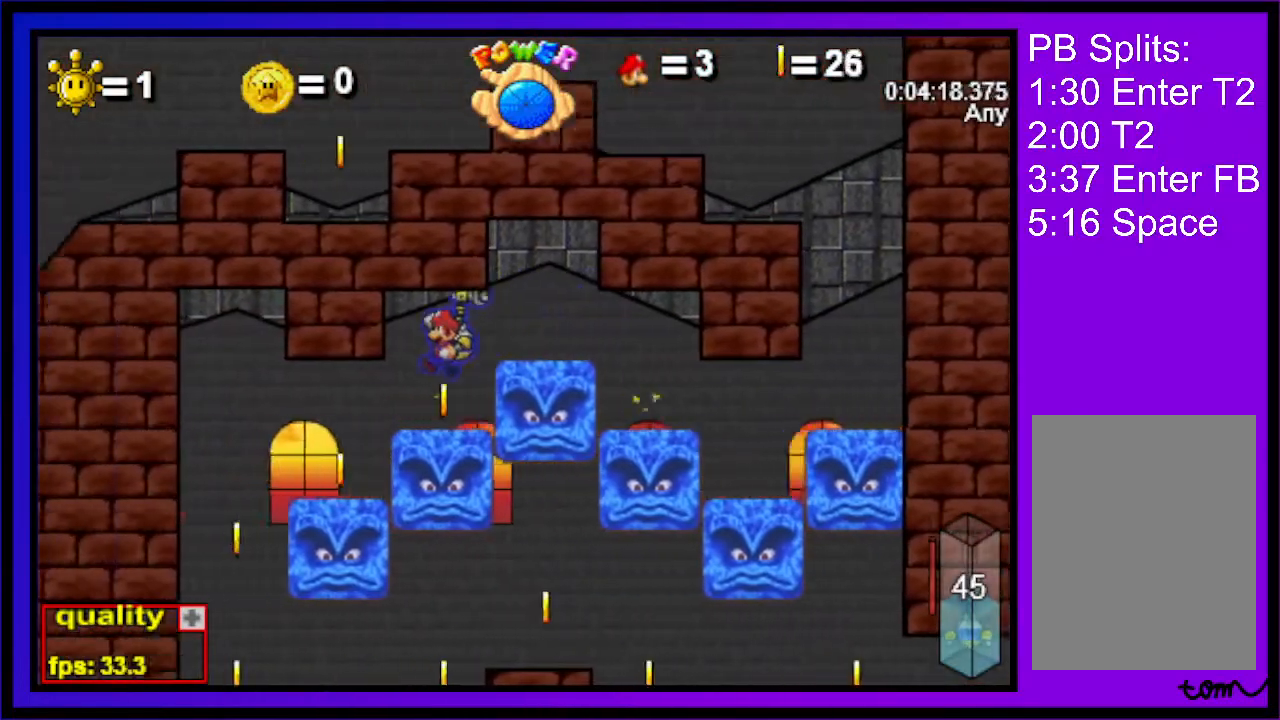
{"keys": ["left"], "events": [[200, "c", "down"], [300, "c", "up"]]}
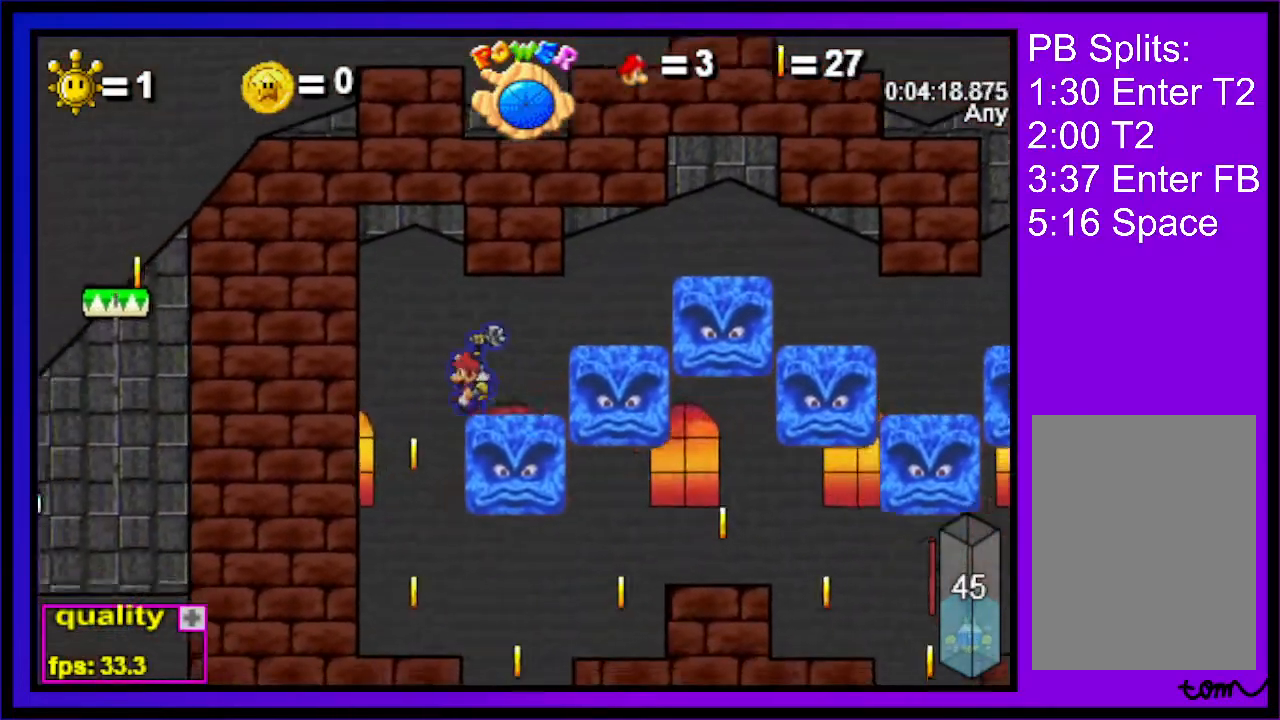
{"keys": [], "events": [[67, "right", "down"], [133, "left", "up"], [167, "right", "up"]]}
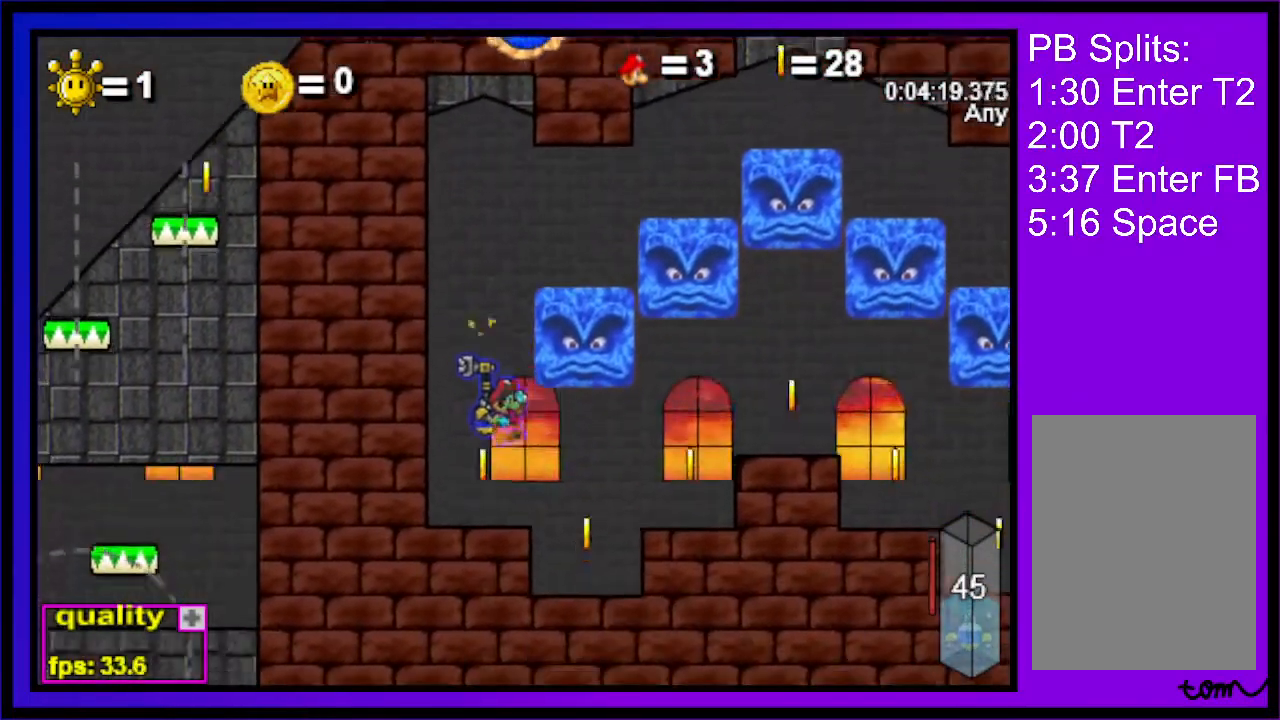
{"keys": ["c", "right", "up"], "events": [[33, "right", "down"], [200, "c", "down"], [200, "up", "down"]]}
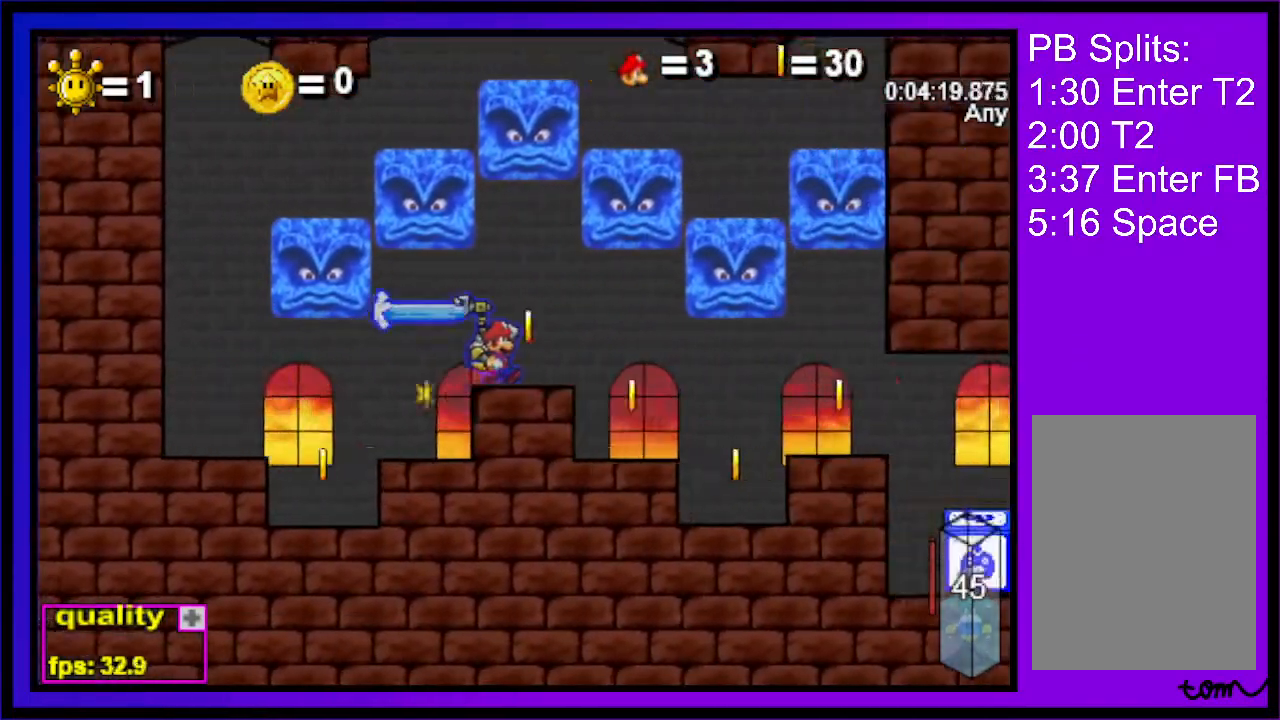
{"keys": [], "events": [[200, "c", "up"], [200, "up", "up"], [300, "left", "down"], [333, "right", "up"], [433, "left", "up"]]}
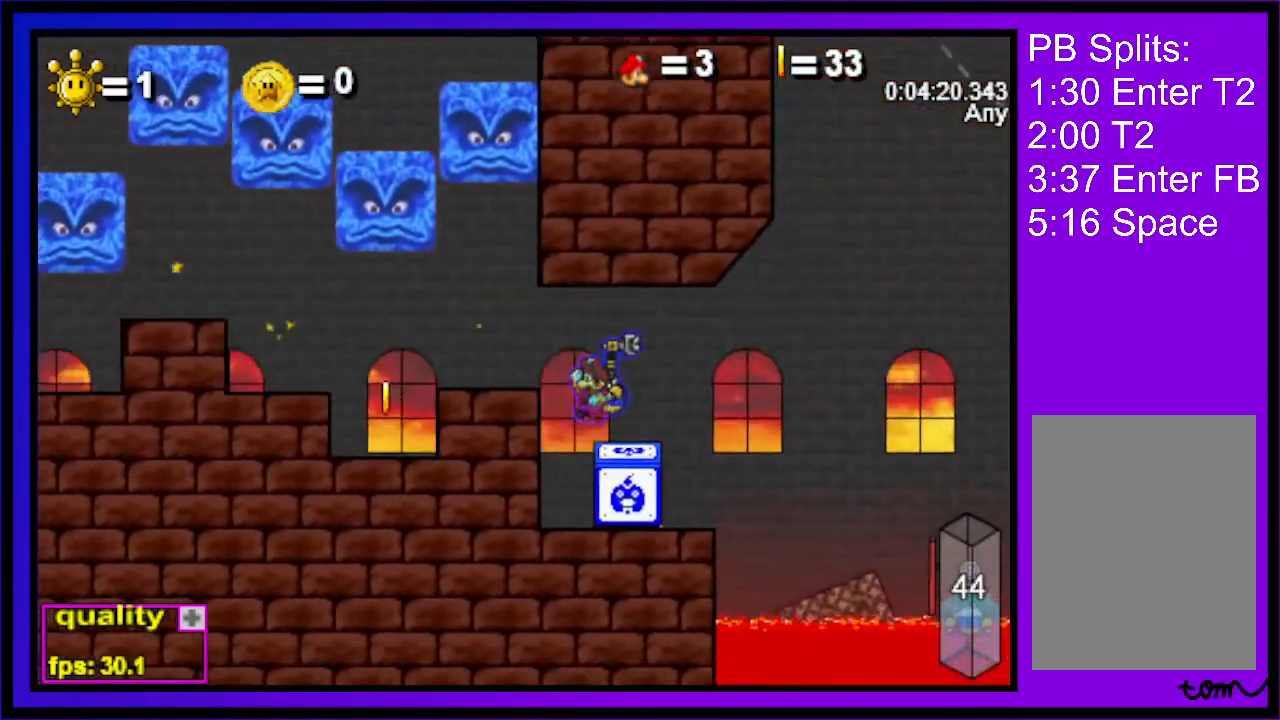
{"keys": ["right"], "events": [[33, "left", "down"], [267, "left", "up"], [300, "right", "down"]]}
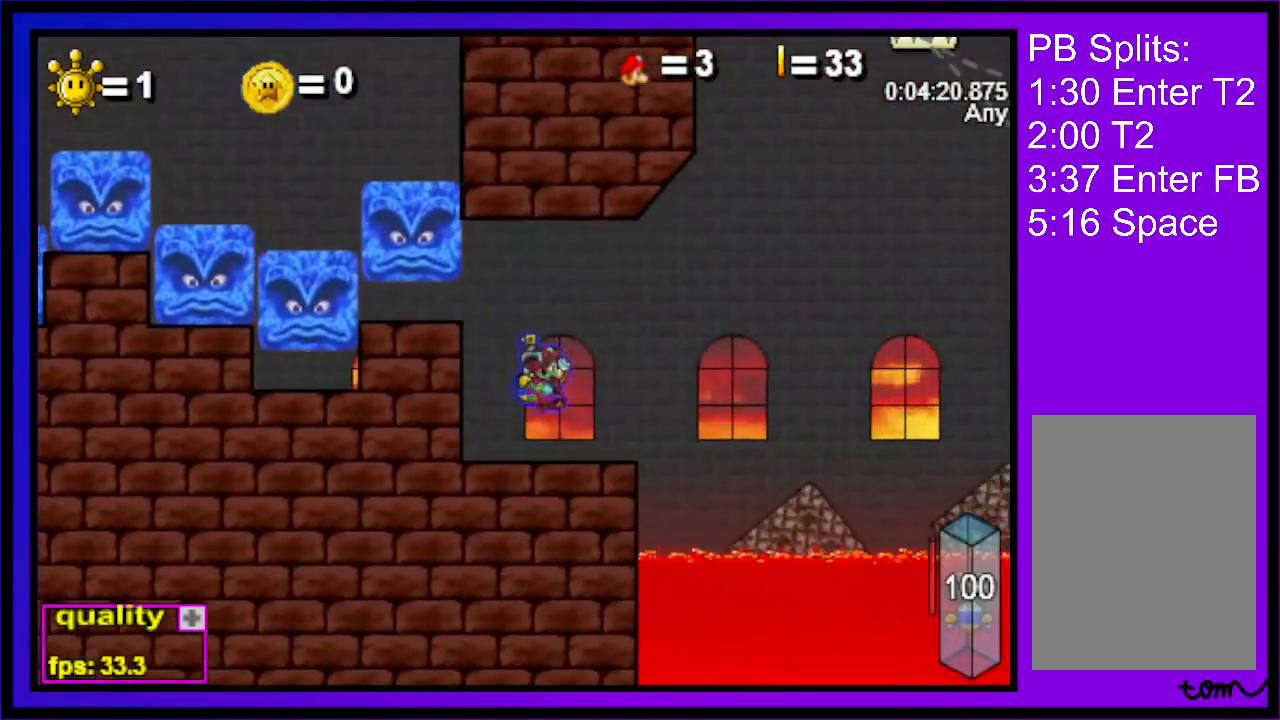
{"keys": ["c", "right", "up"], "events": [[133, "c", "down"], [200, "up", "down"]]}
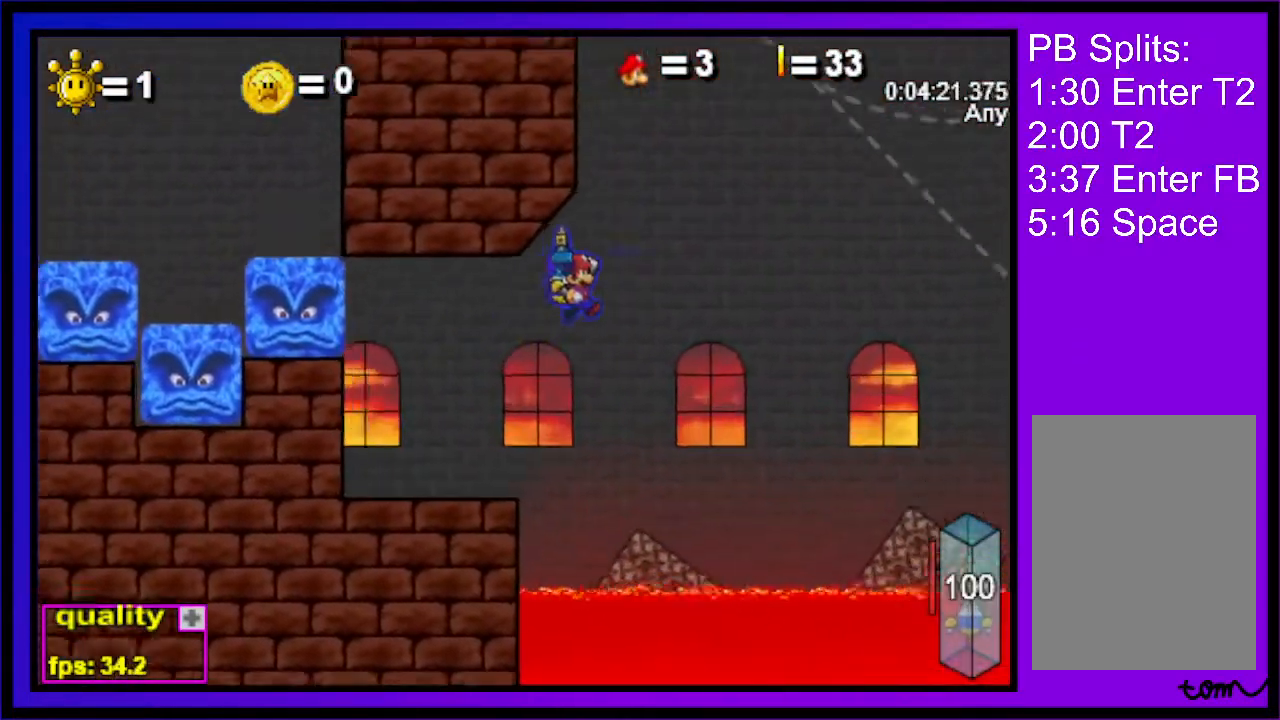
{"keys": ["left", "up"], "events": [[100, "right", "up"], [200, "c", "up"], [400, "left", "down"]]}